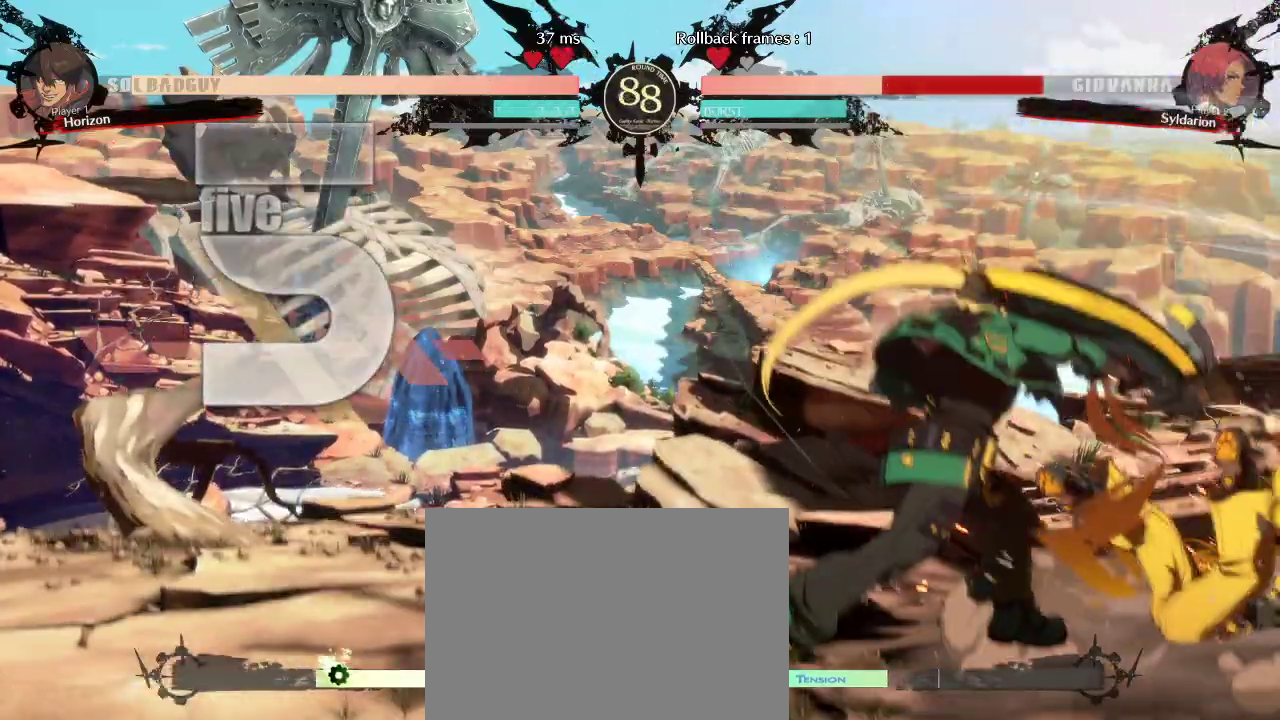
Gameplay with a controller (arcade stick); each line is a JSON object with the inputs held at the frame after it. "events" lists button and stick changes between this image and that frame as [ms after this image, input, new state], when the widget could be followed in between. Not read: L3 R3 other_buttons.
{"buttons": [], "left_stick": "down-right", "events": []}
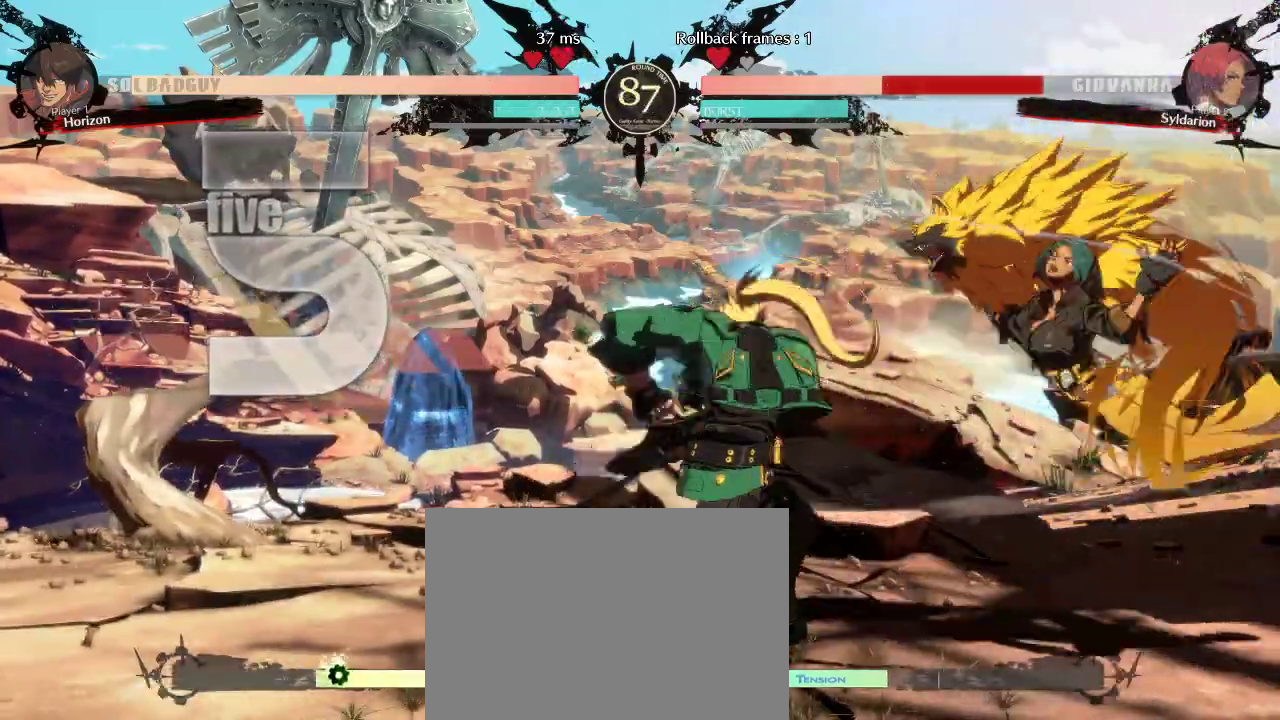
{"buttons": [], "left_stick": "down-right", "events": []}
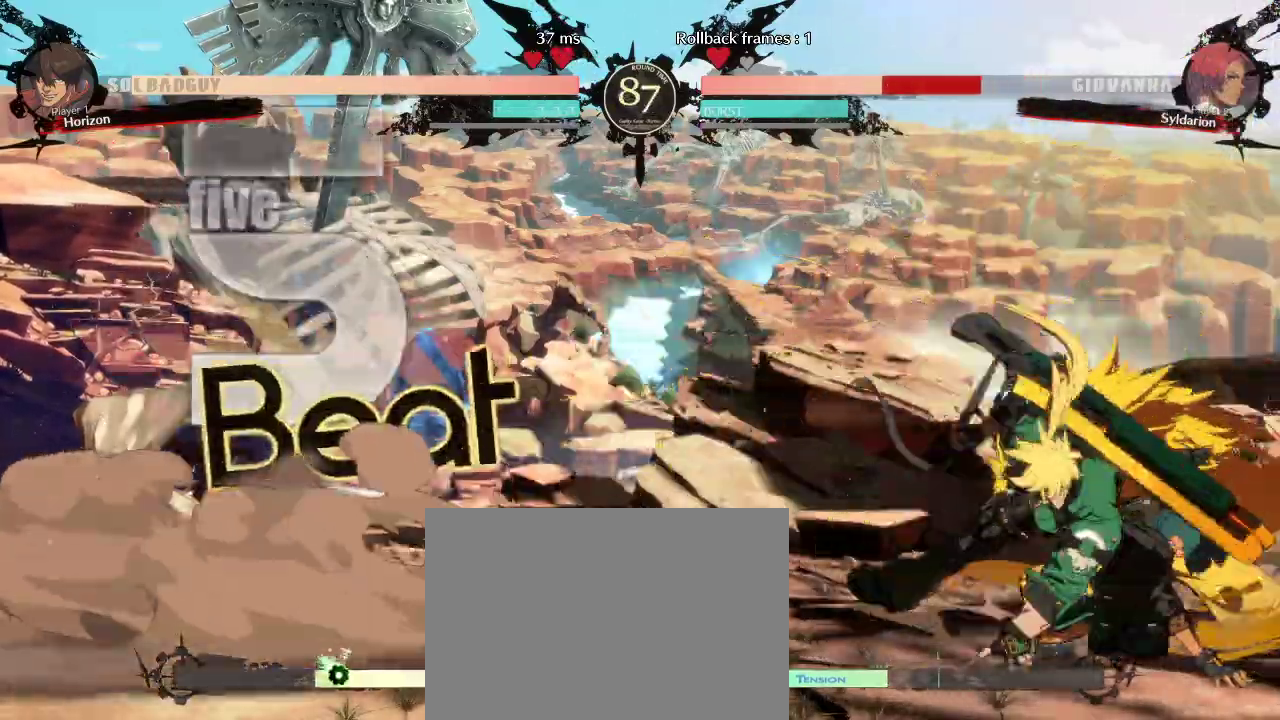
{"buttons": [], "left_stick": "down-right", "events": []}
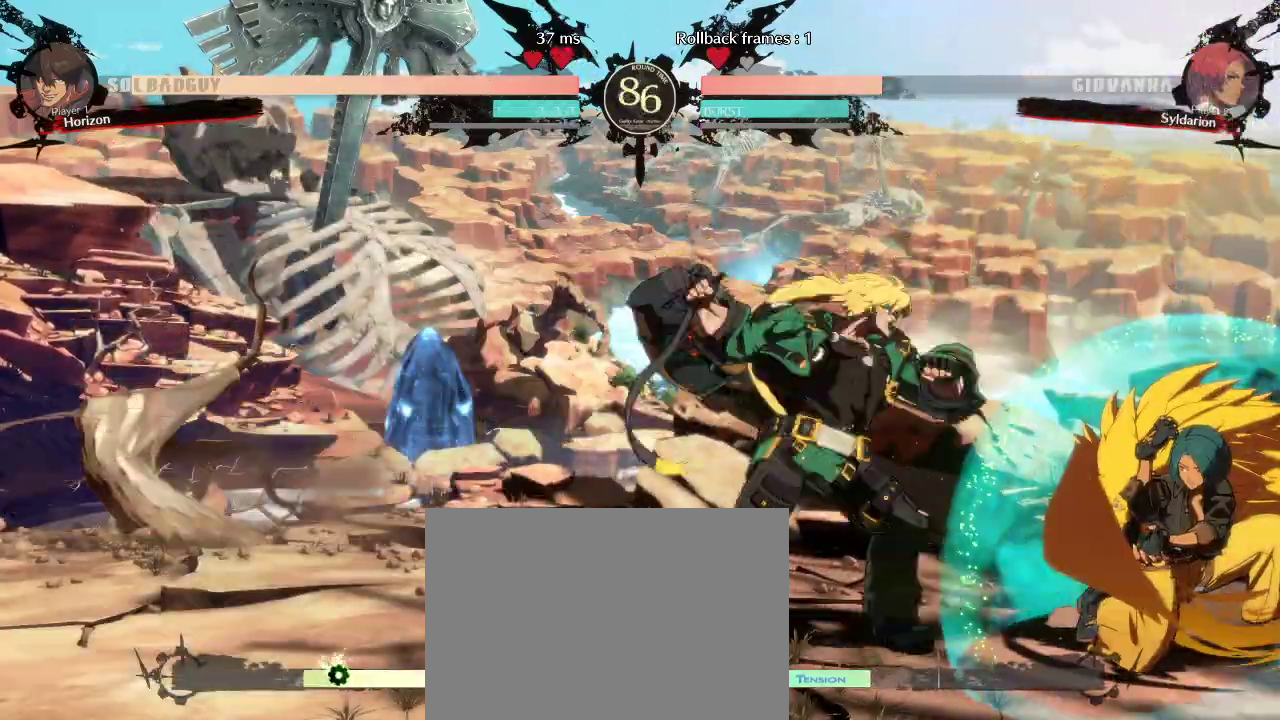
{"buttons": [], "left_stick": "center", "events": [[167, "left_stick", "down"], [350, "left_stick", "center"]]}
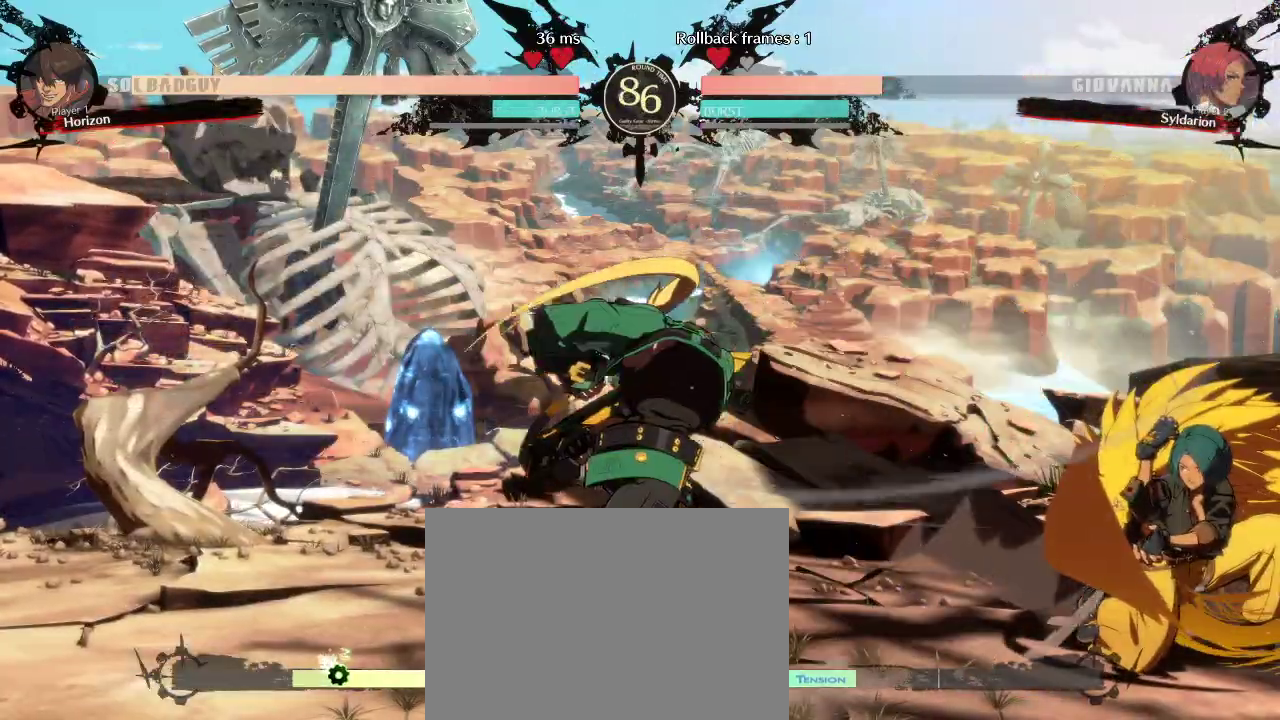
{"buttons": [], "left_stick": "left", "events": [[67, "left_stick", "down"], [167, "left_stick", "up-left"], [283, "left_stick", "left"]]}
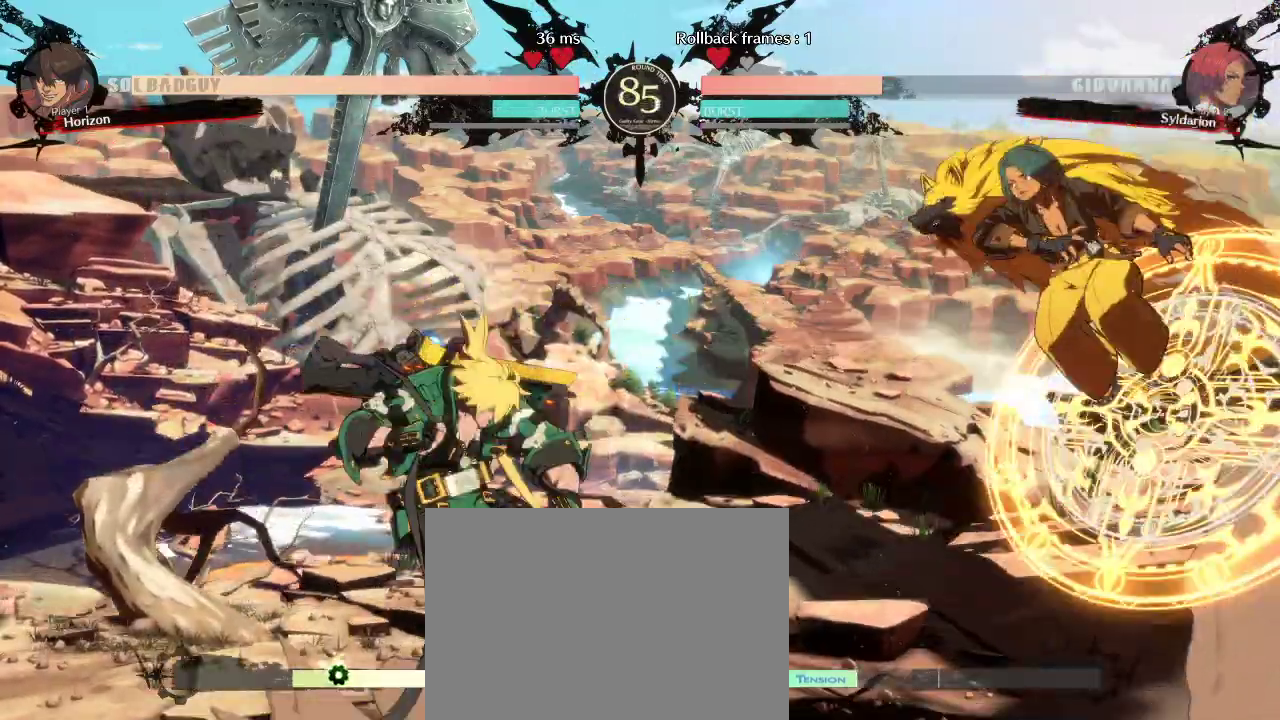
{"buttons": [], "left_stick": "left", "events": []}
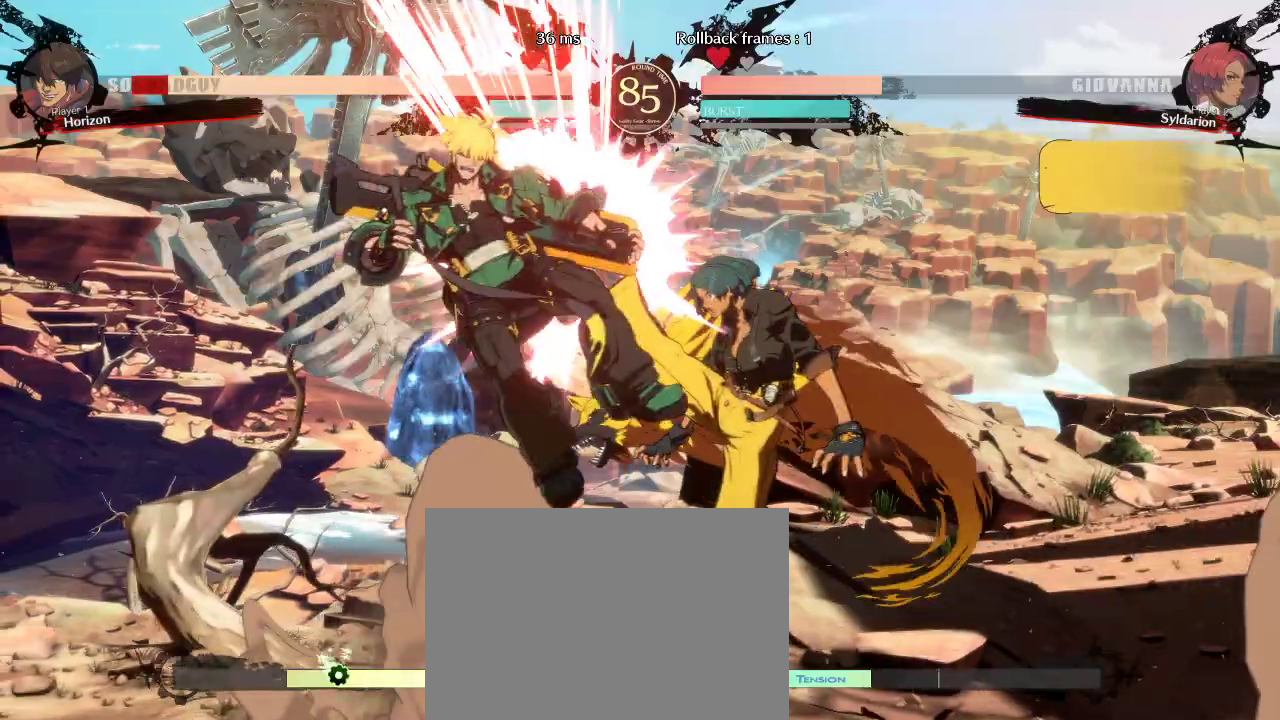
{"buttons": [], "left_stick": "right", "events": [[83, "left_stick", "center"], [300, "left_stick", "down"], [433, "left_stick", "right"]]}
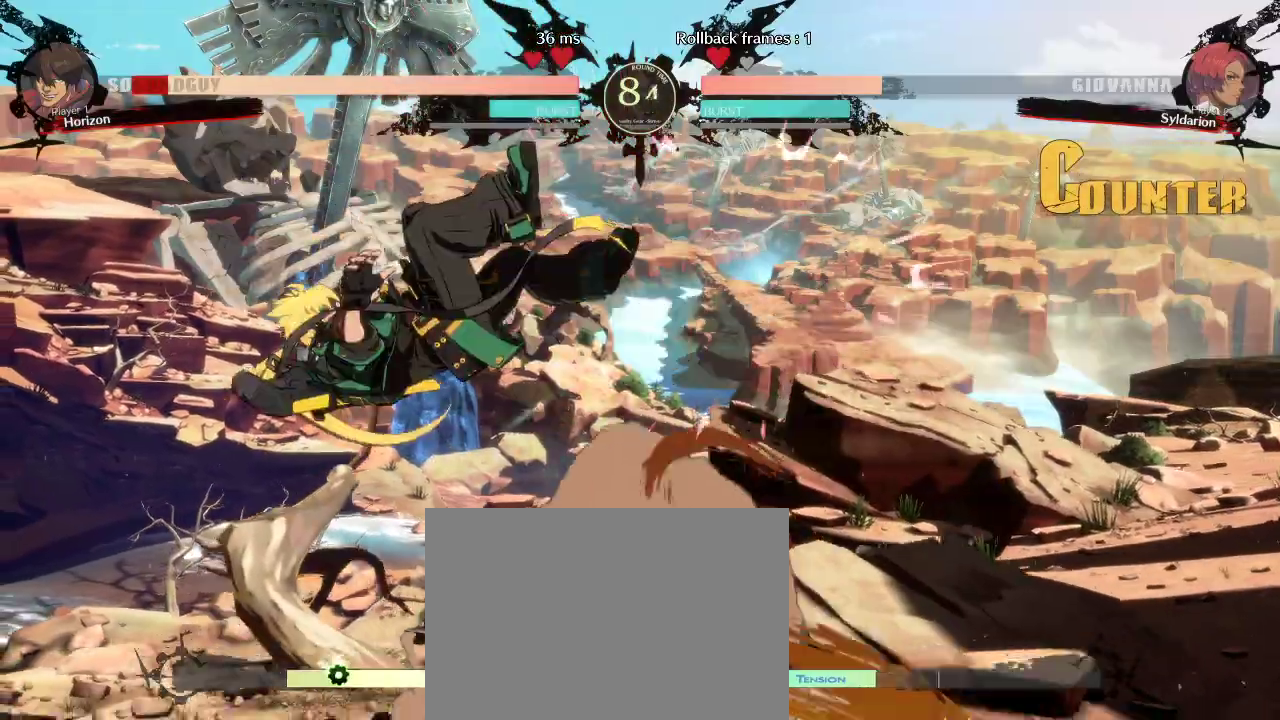
{"buttons": [], "left_stick": "center", "events": [[317, "left_stick", "center"]]}
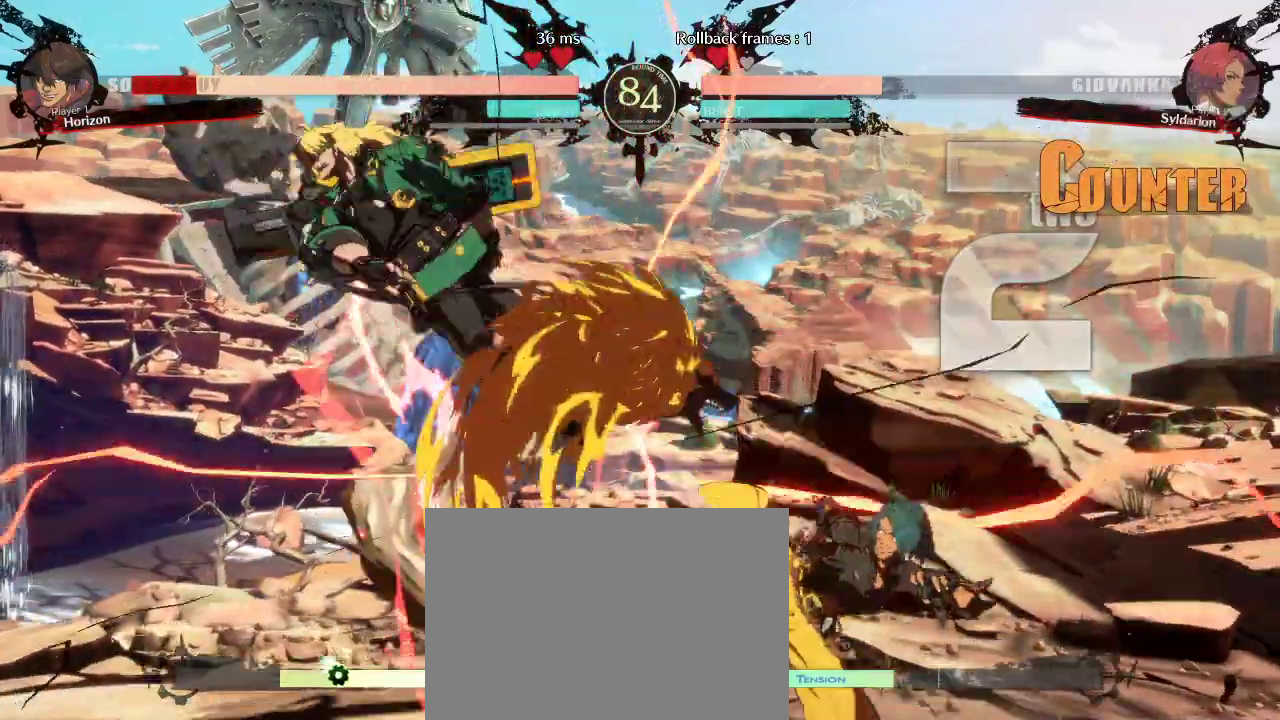
{"buttons": [], "left_stick": "left", "events": [[283, "left_stick", "right"], [467, "left_stick", "left"]]}
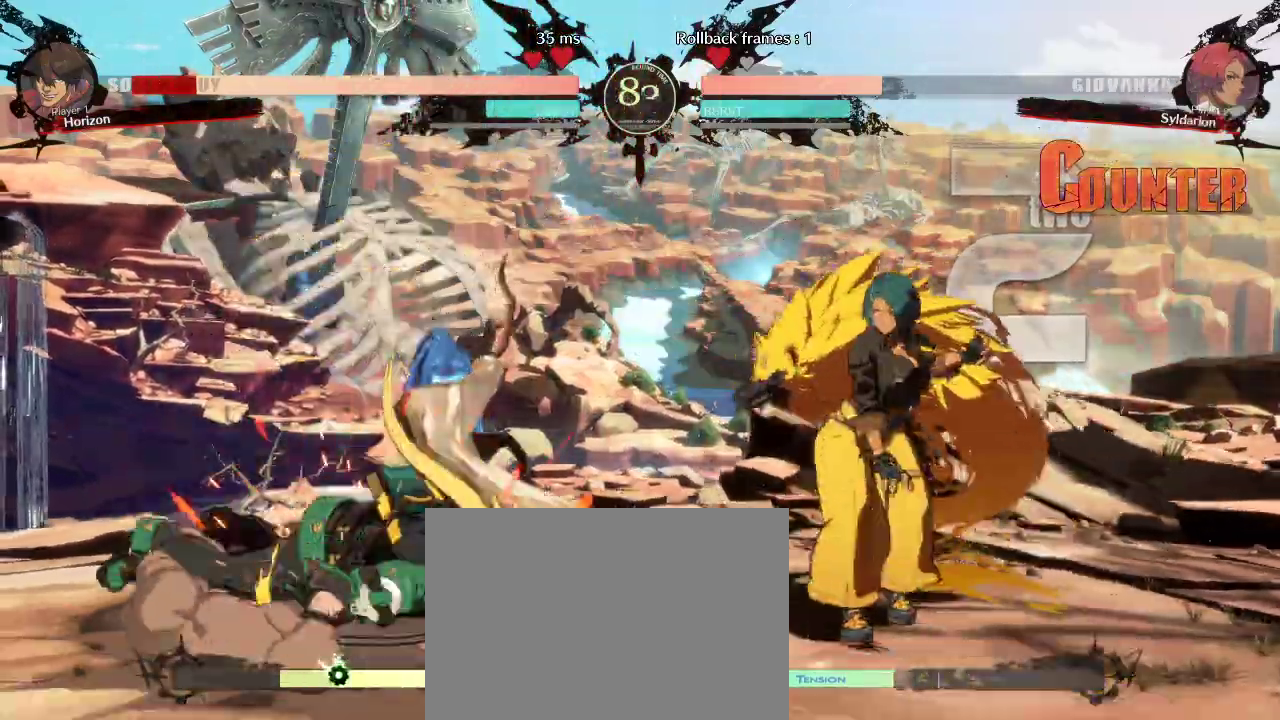
{"buttons": [], "left_stick": "right", "events": [[317, "left_stick", "right"]]}
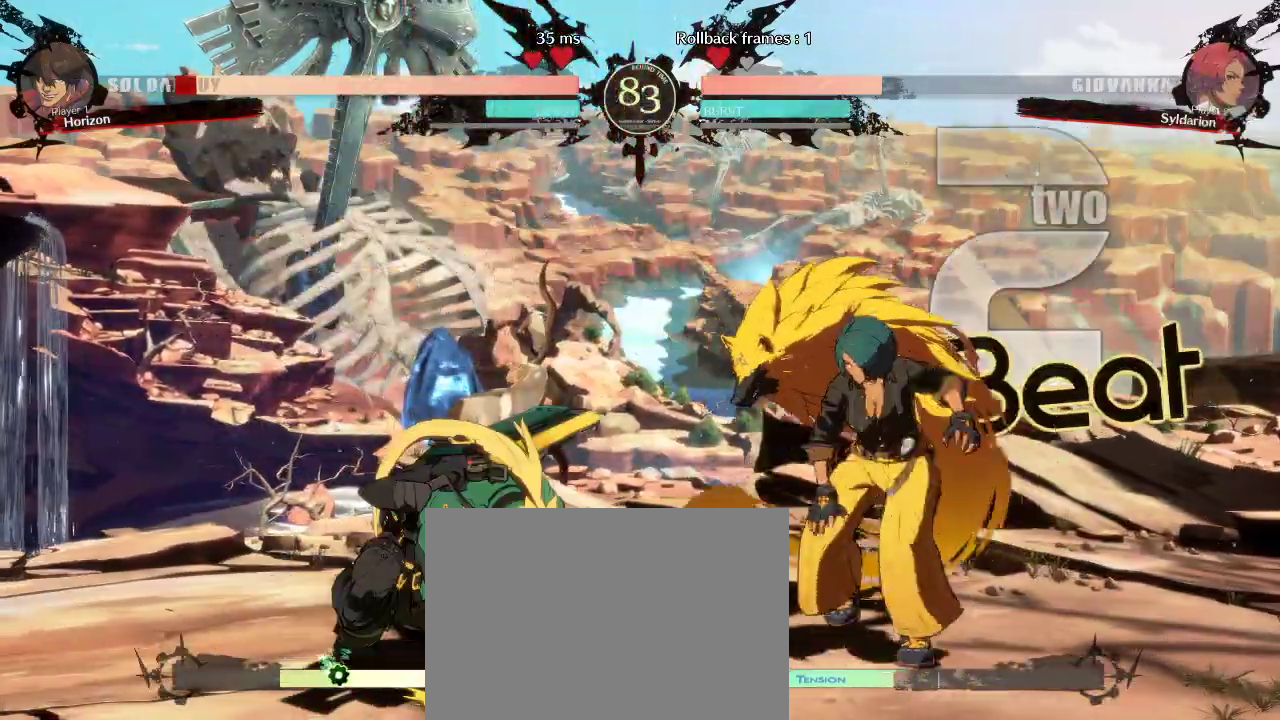
{"buttons": [], "left_stick": "left", "events": [[50, "left_stick", "left"], [317, "left_stick", "center"], [383, "left_stick", "down"], [450, "left_stick", "left"]]}
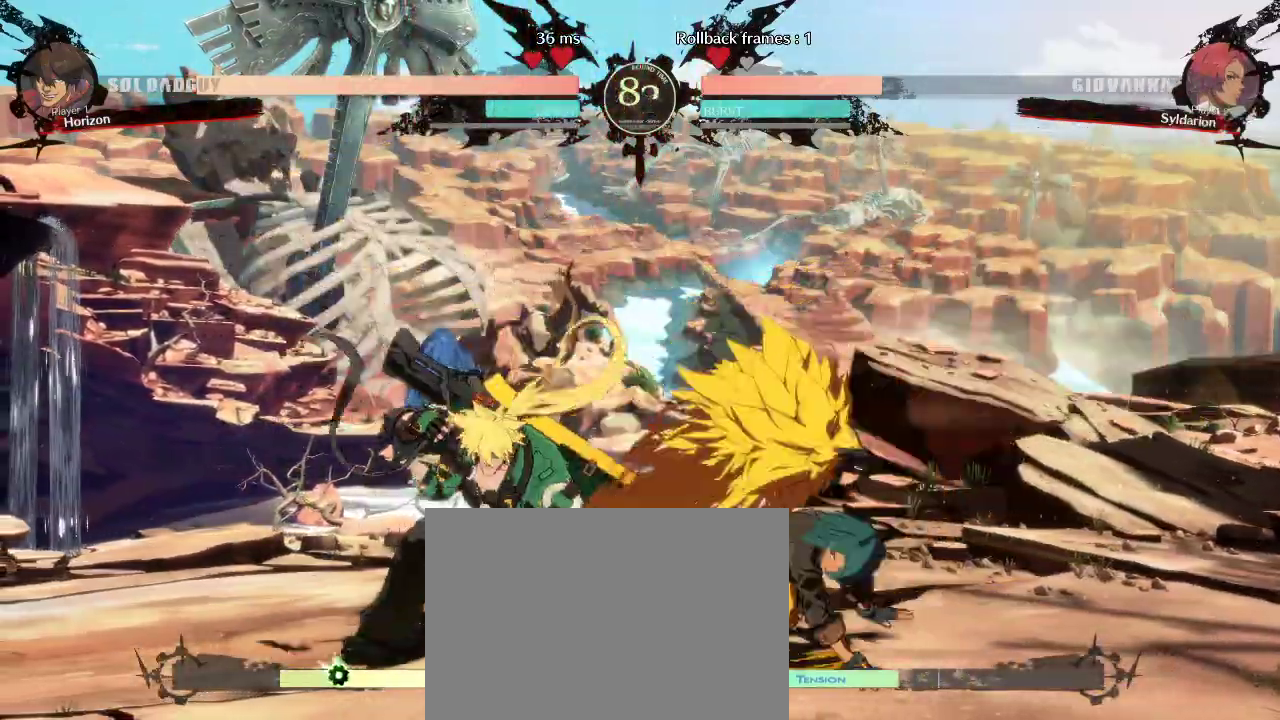
{"buttons": [], "left_stick": "center", "events": [[367, "left_stick", "center"]]}
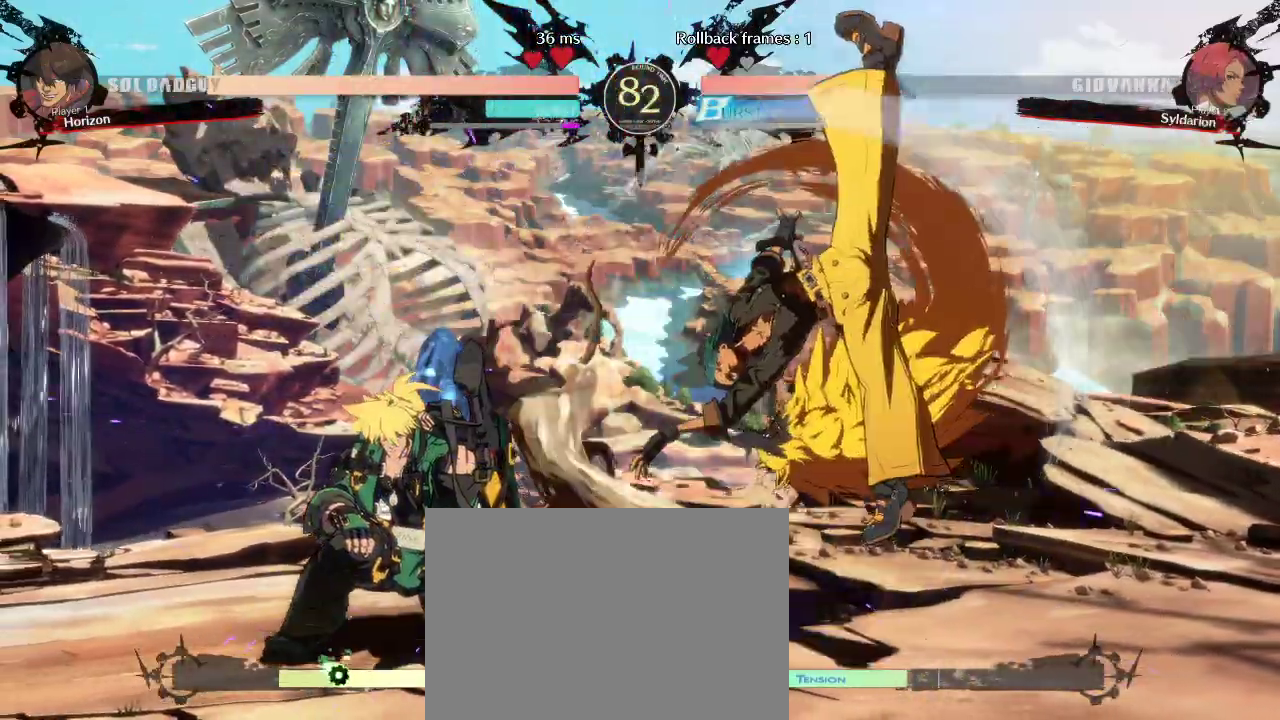
{"buttons": [], "left_stick": "right", "events": [[167, "left_stick", "right"]]}
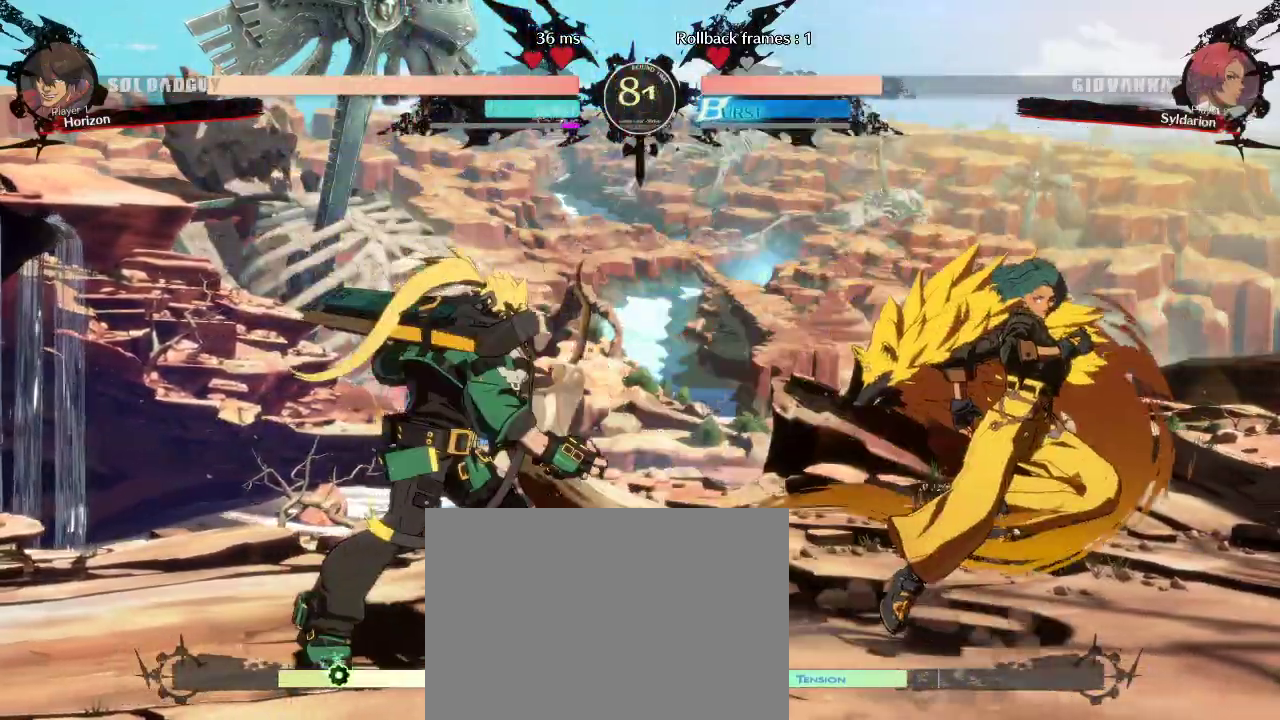
{"buttons": [], "left_stick": "left", "events": [[50, "left_stick", "down-right"], [200, "left_stick", "right"], [317, "left_stick", "left"]]}
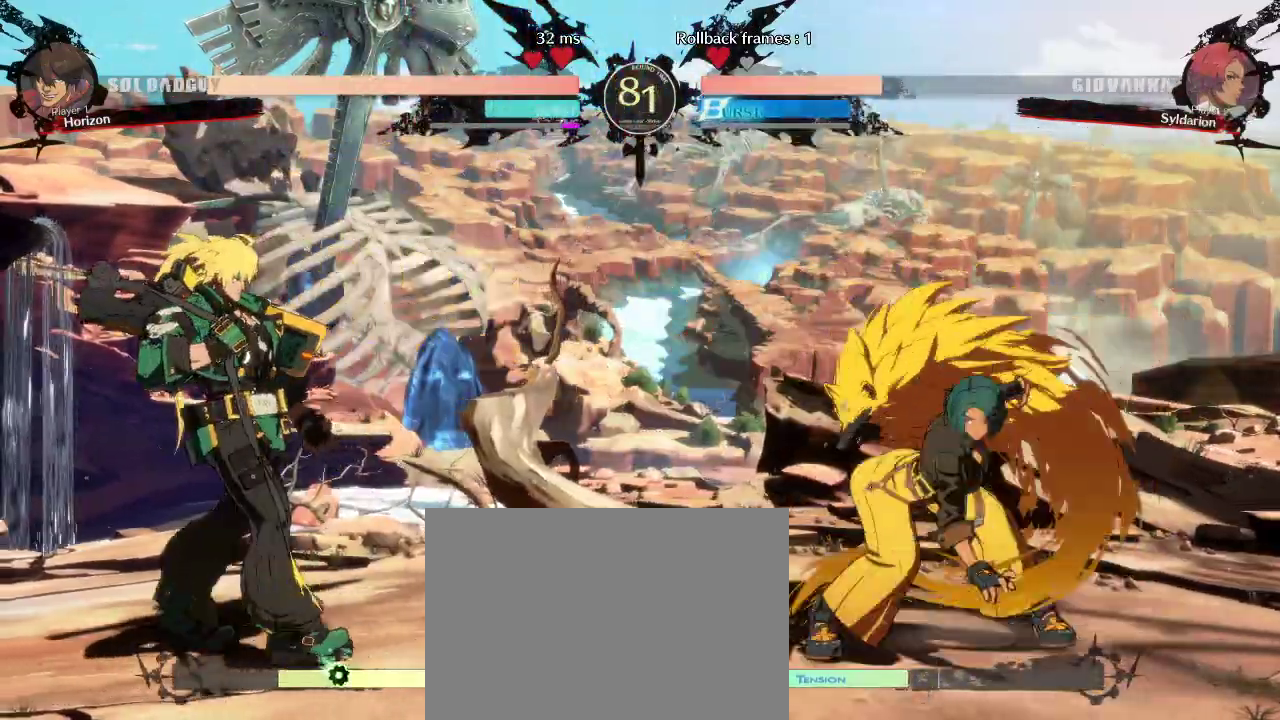
{"buttons": [], "left_stick": "down-right", "events": [[117, "left_stick", "down"], [267, "left_stick", "center"], [400, "left_stick", "down"], [483, "left_stick", "down-right"]]}
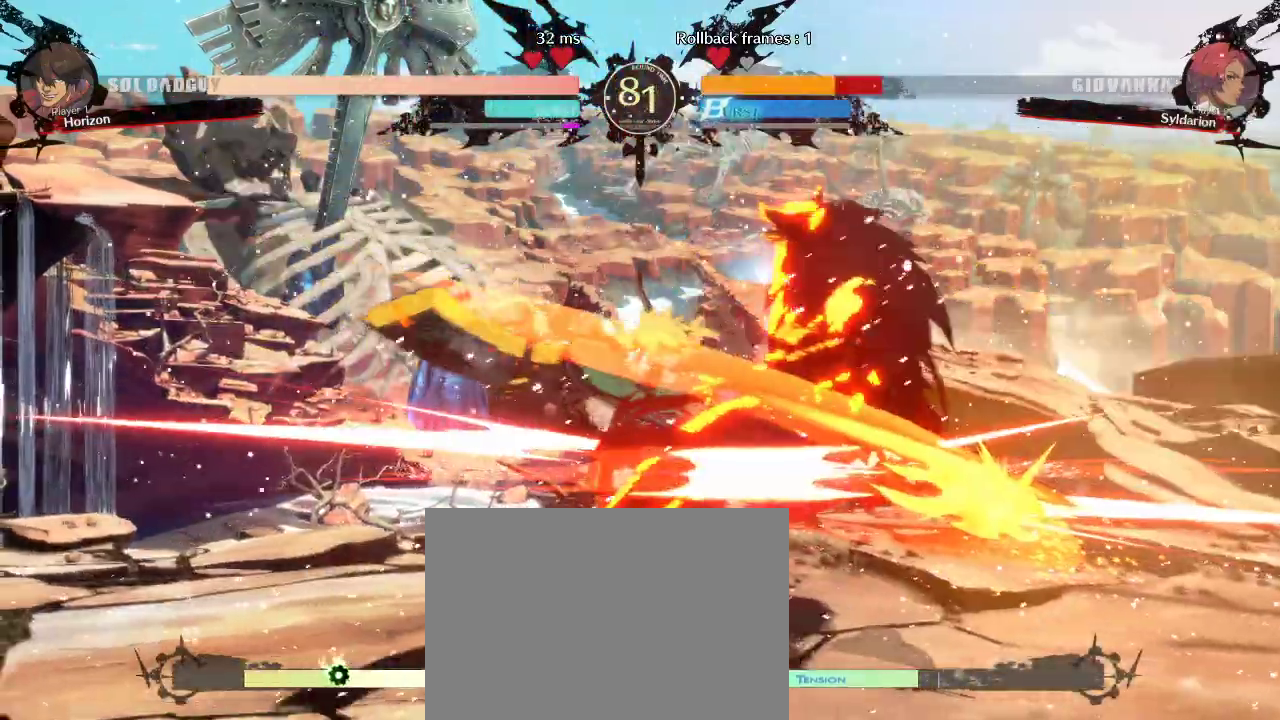
{"buttons": [], "left_stick": "right", "events": [[83, "left_stick", "right"]]}
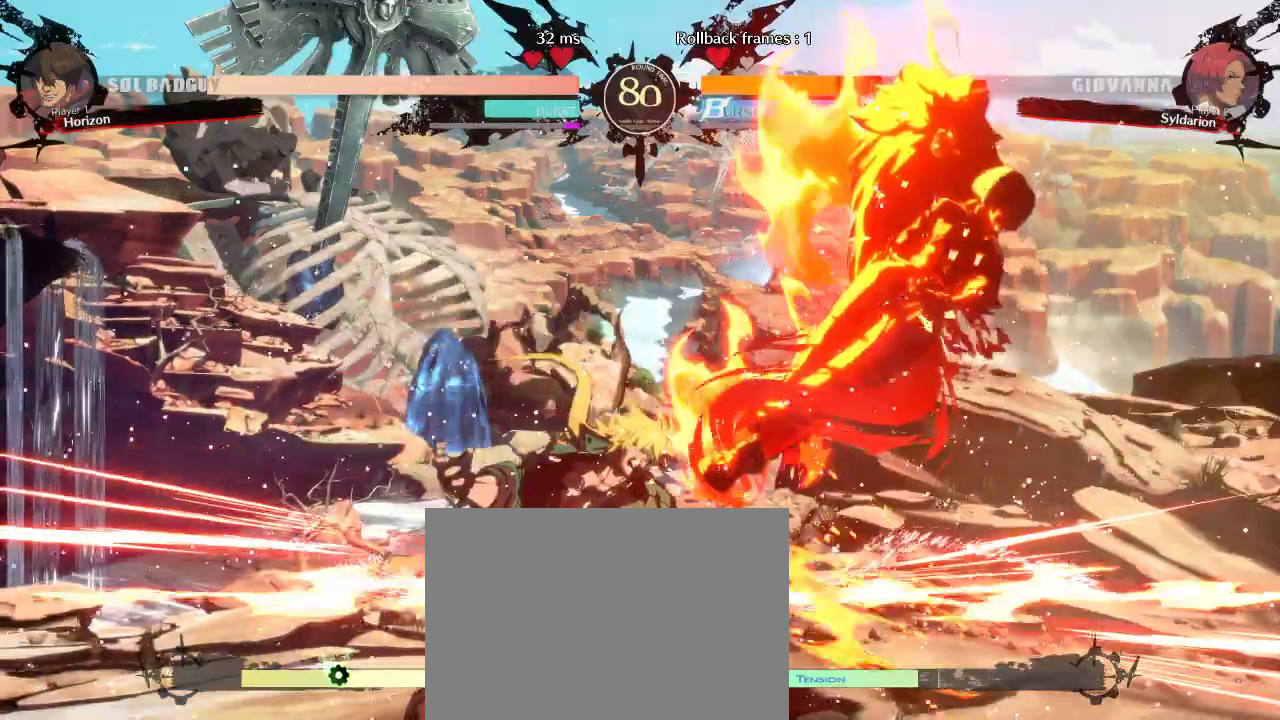
{"buttons": [], "left_stick": "right", "events": [[83, "left_stick", "down-right"], [183, "left_stick", "right"]]}
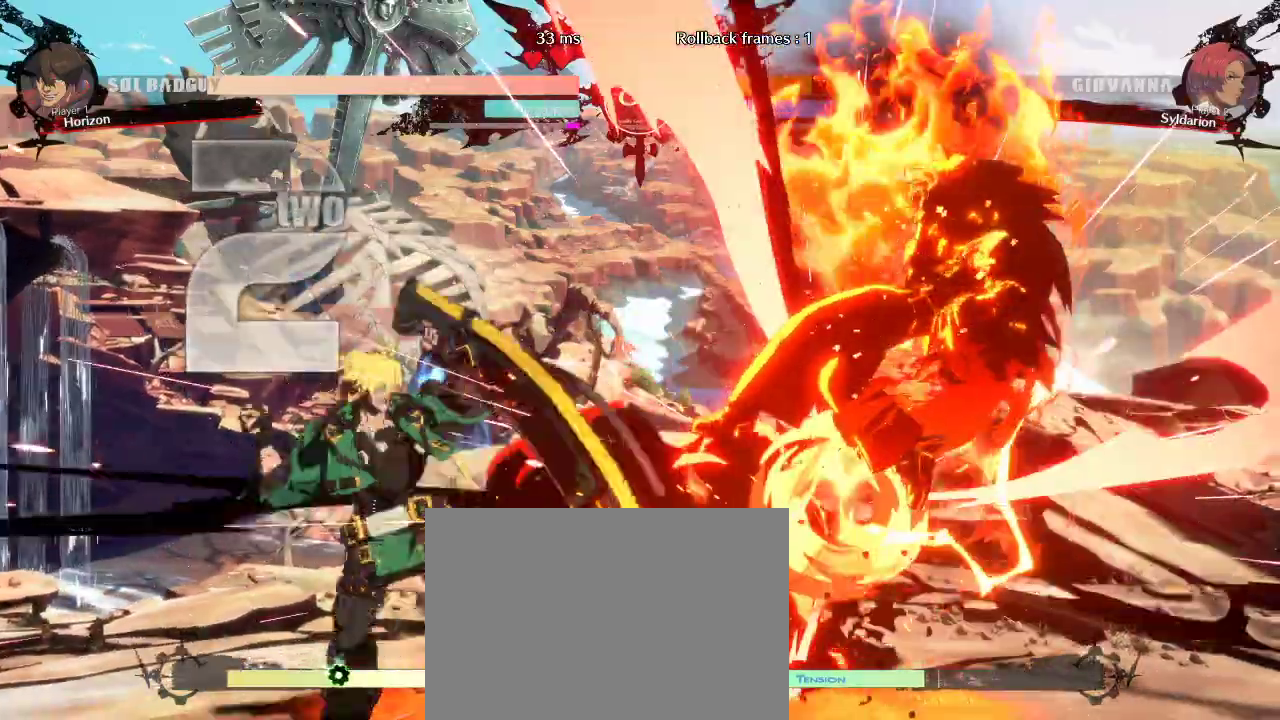
{"buttons": [], "left_stick": "right", "events": []}
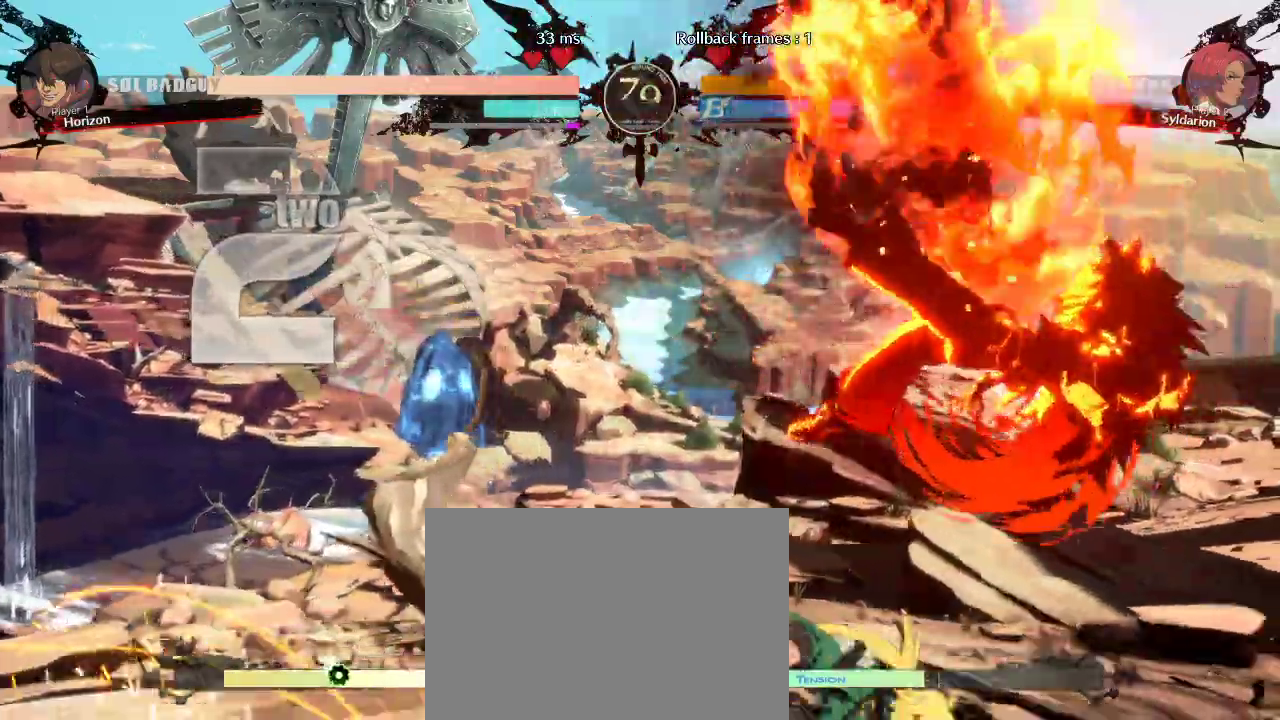
{"buttons": [], "left_stick": "right", "events": []}
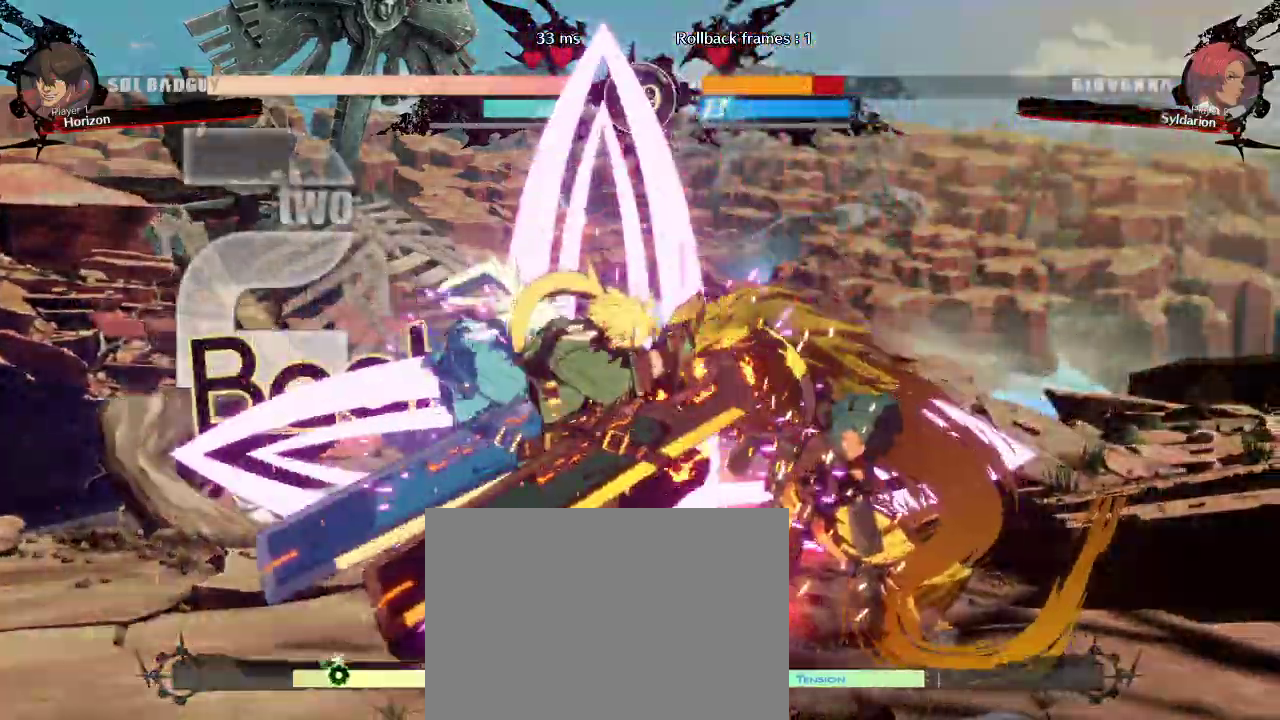
{"buttons": [], "left_stick": "down-right", "events": [[200, "left_stick", "down-right"]]}
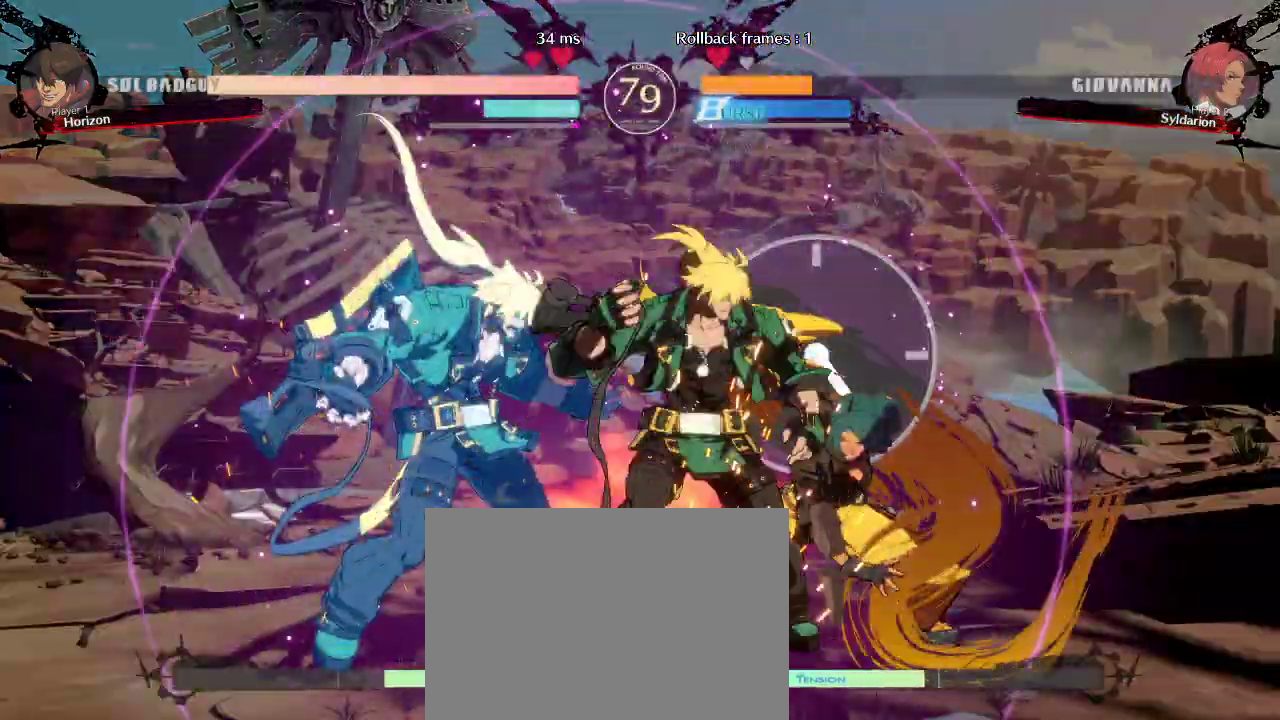
{"buttons": [], "left_stick": "down-right", "events": []}
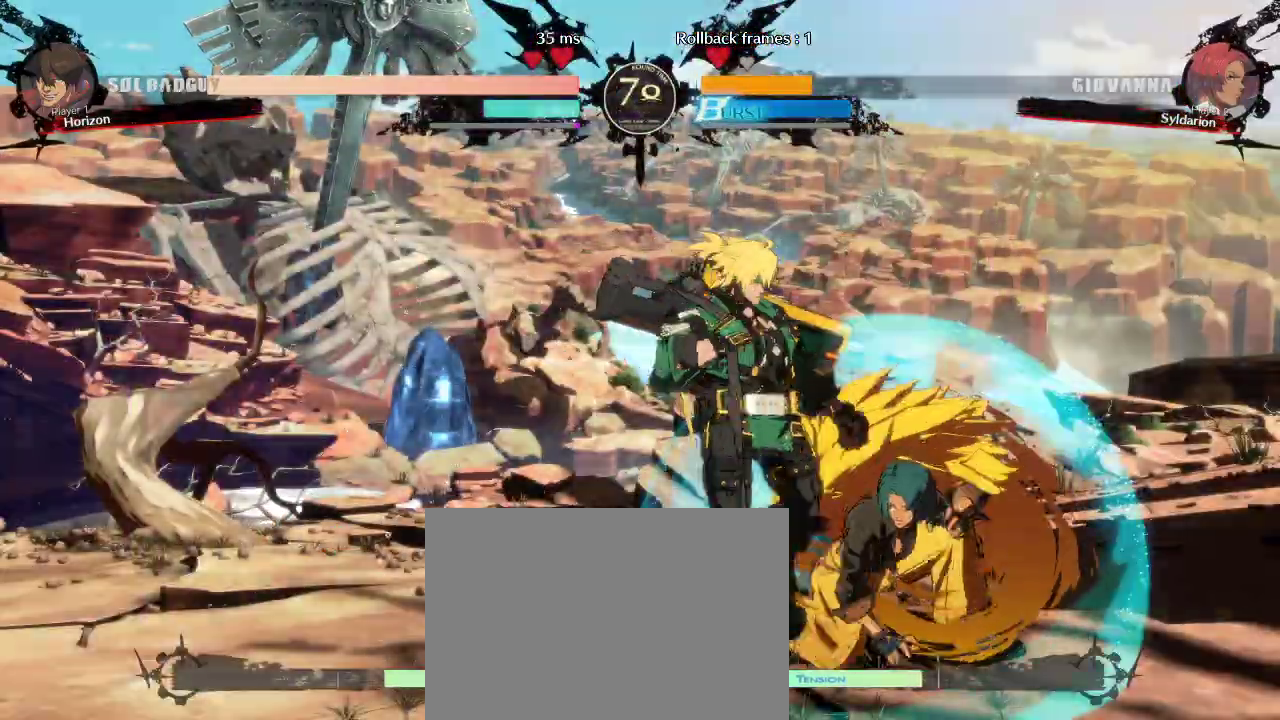
{"buttons": [], "left_stick": "right", "events": [[483, "left_stick", "right"]]}
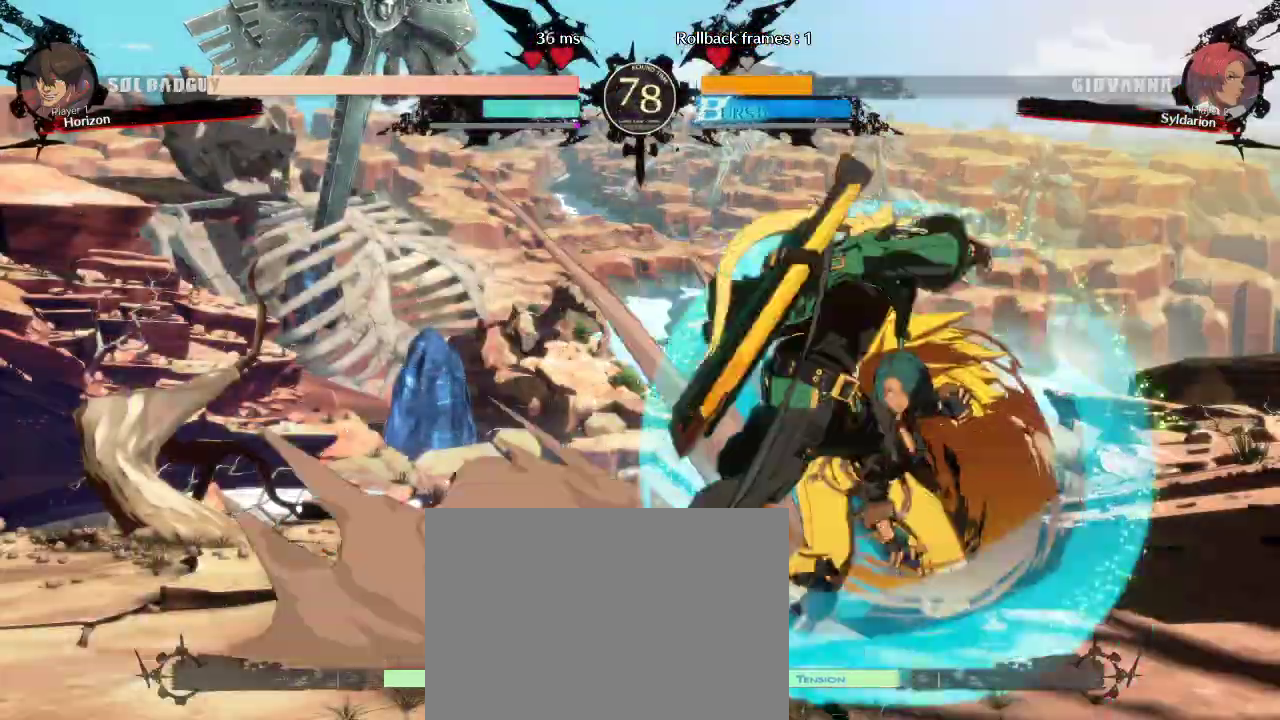
{"buttons": [], "left_stick": "right", "events": []}
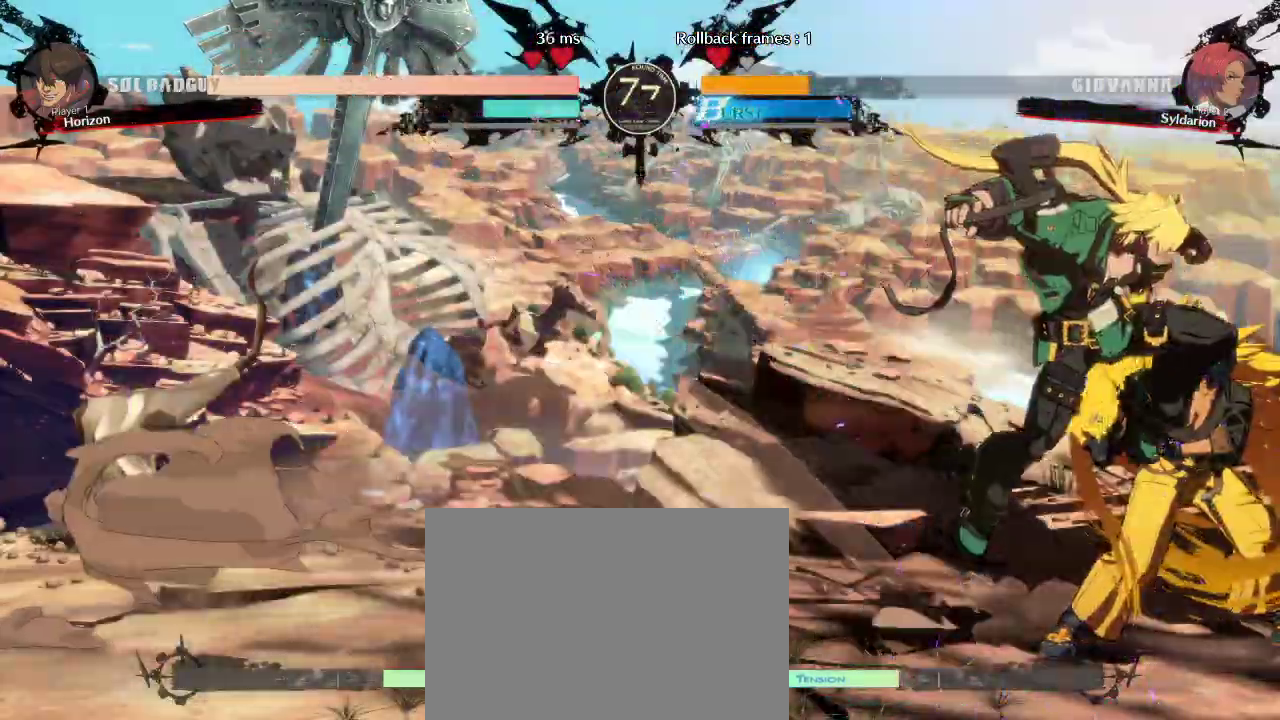
{"buttons": [], "left_stick": "right", "events": []}
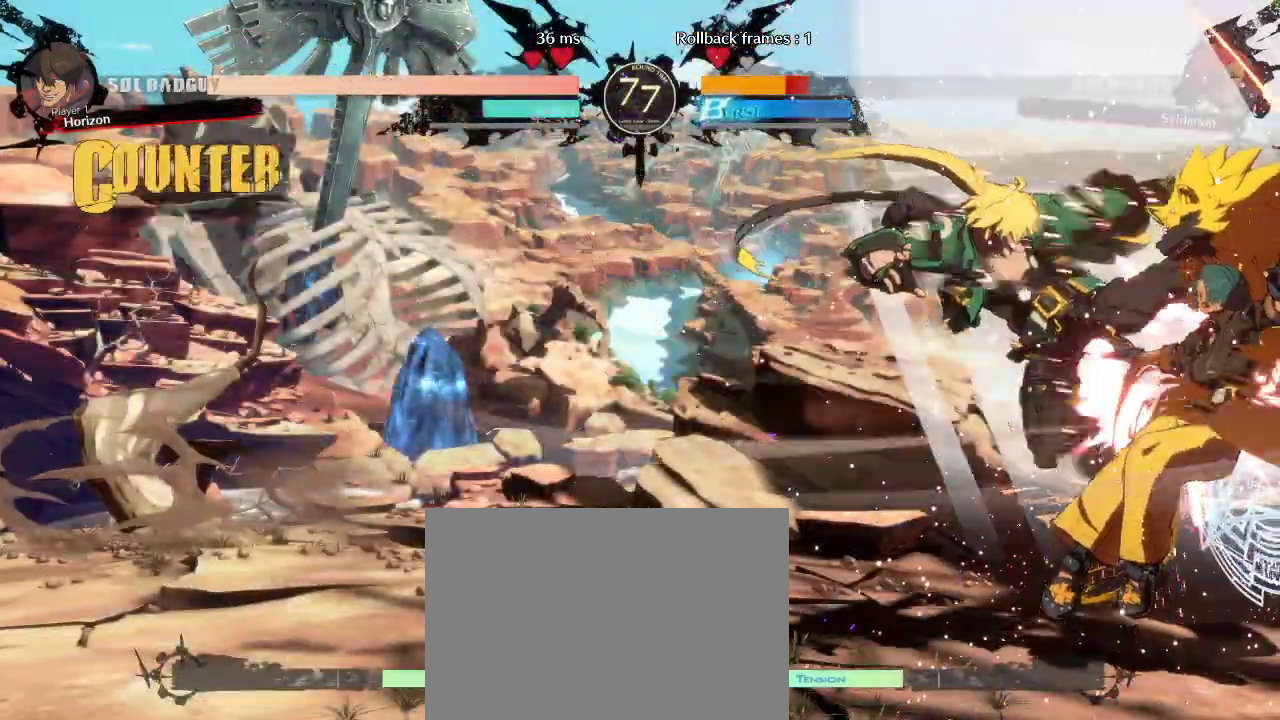
{"buttons": [], "left_stick": "down-right", "events": [[50, "left_stick", "down-right"]]}
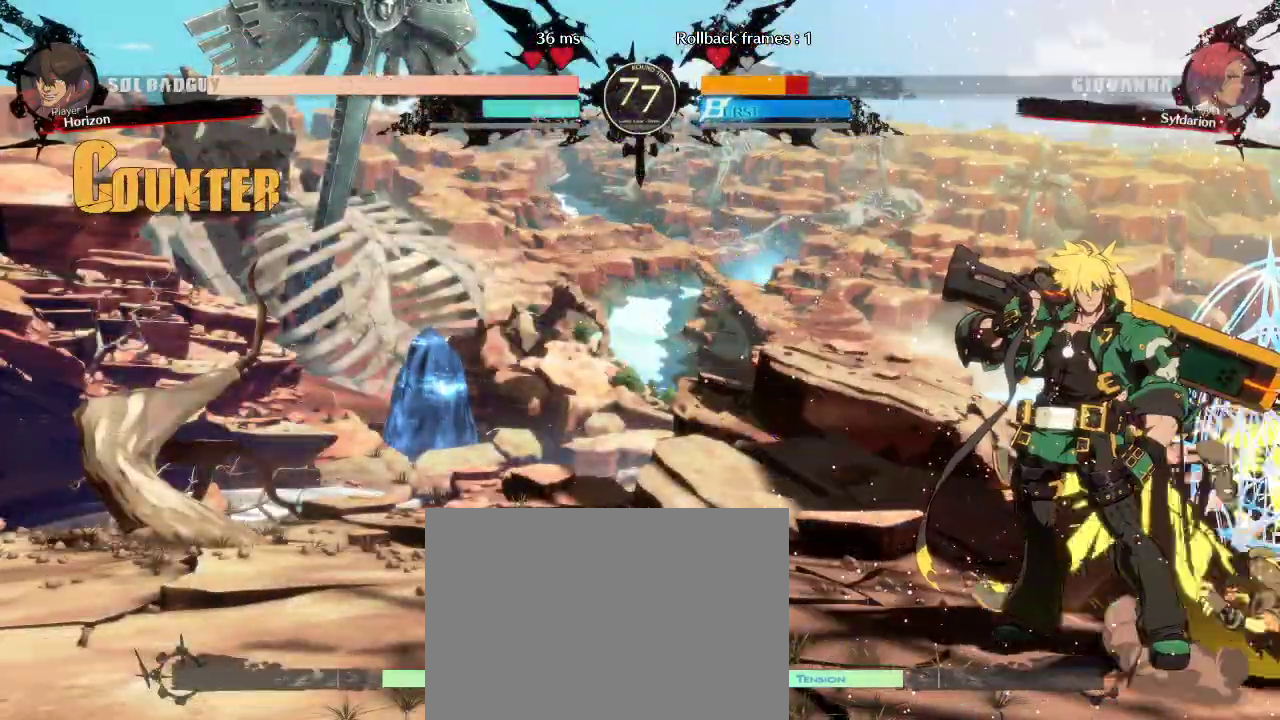
{"buttons": [], "left_stick": "down-right", "events": []}
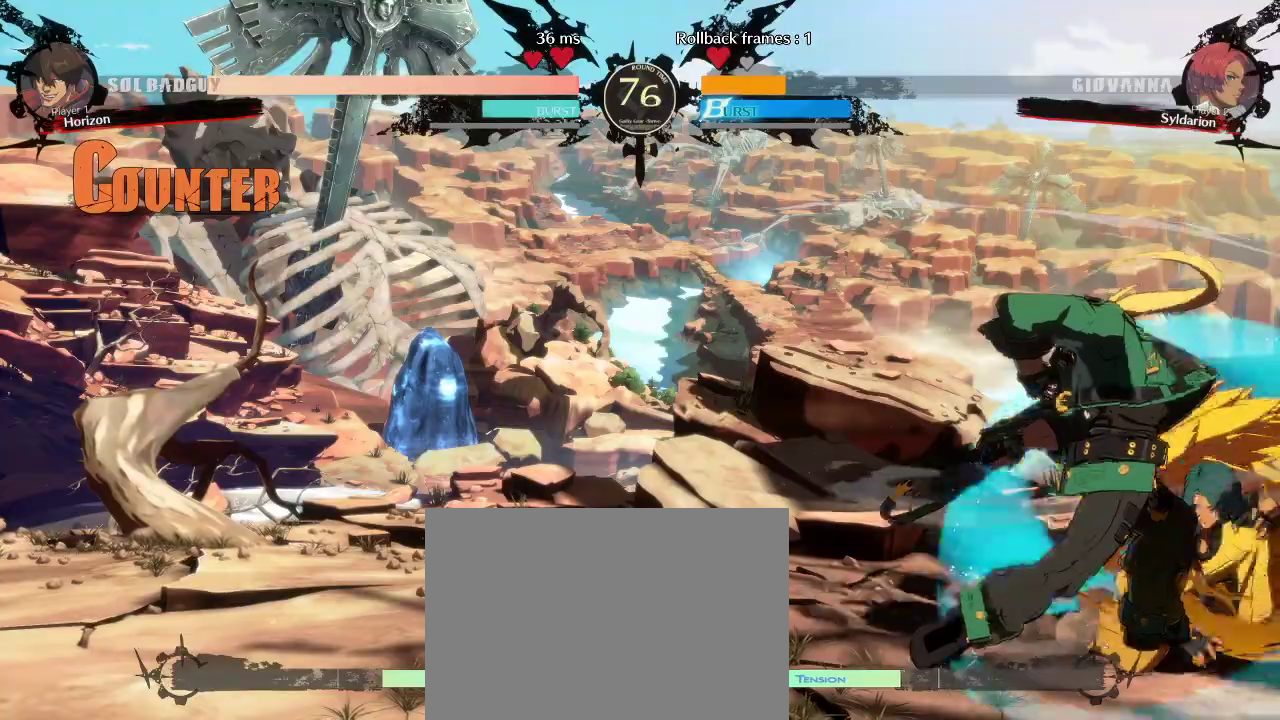
{"buttons": [], "left_stick": "down-right", "events": []}
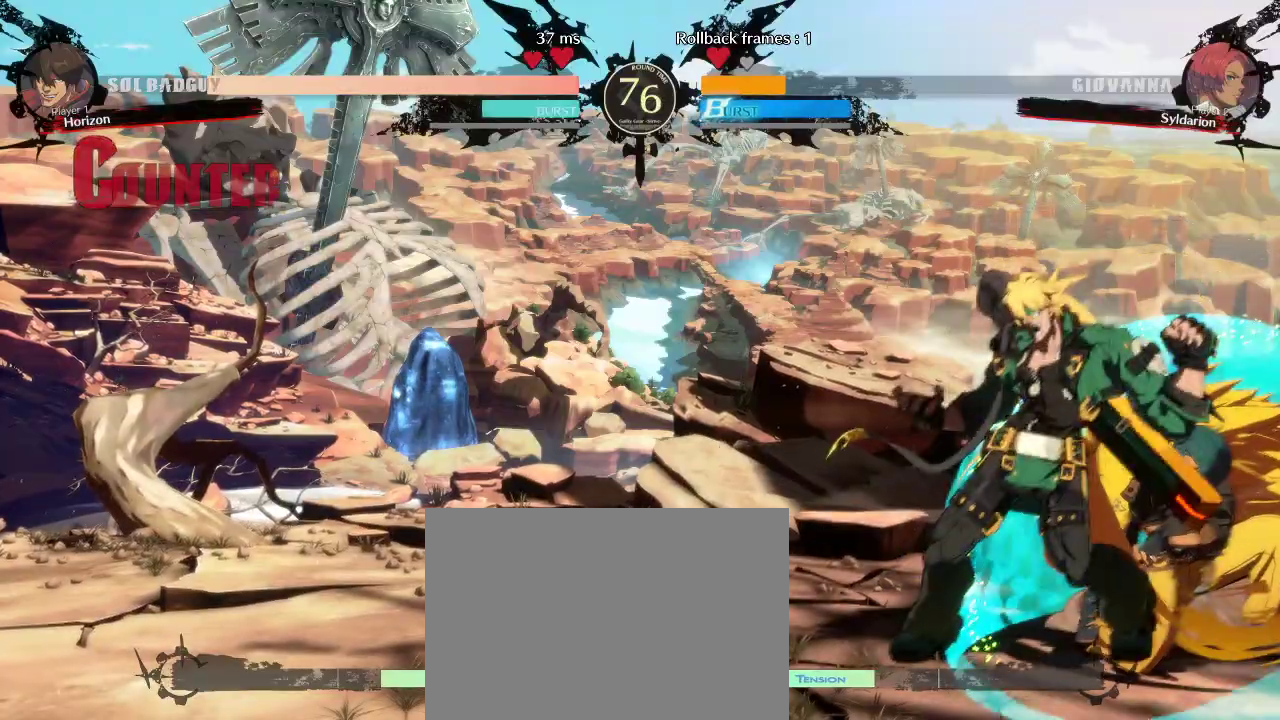
{"buttons": [], "left_stick": "left", "events": [[167, "left_stick", "center"], [217, "left_stick", "down"], [317, "left_stick", "up"], [467, "left_stick", "left"]]}
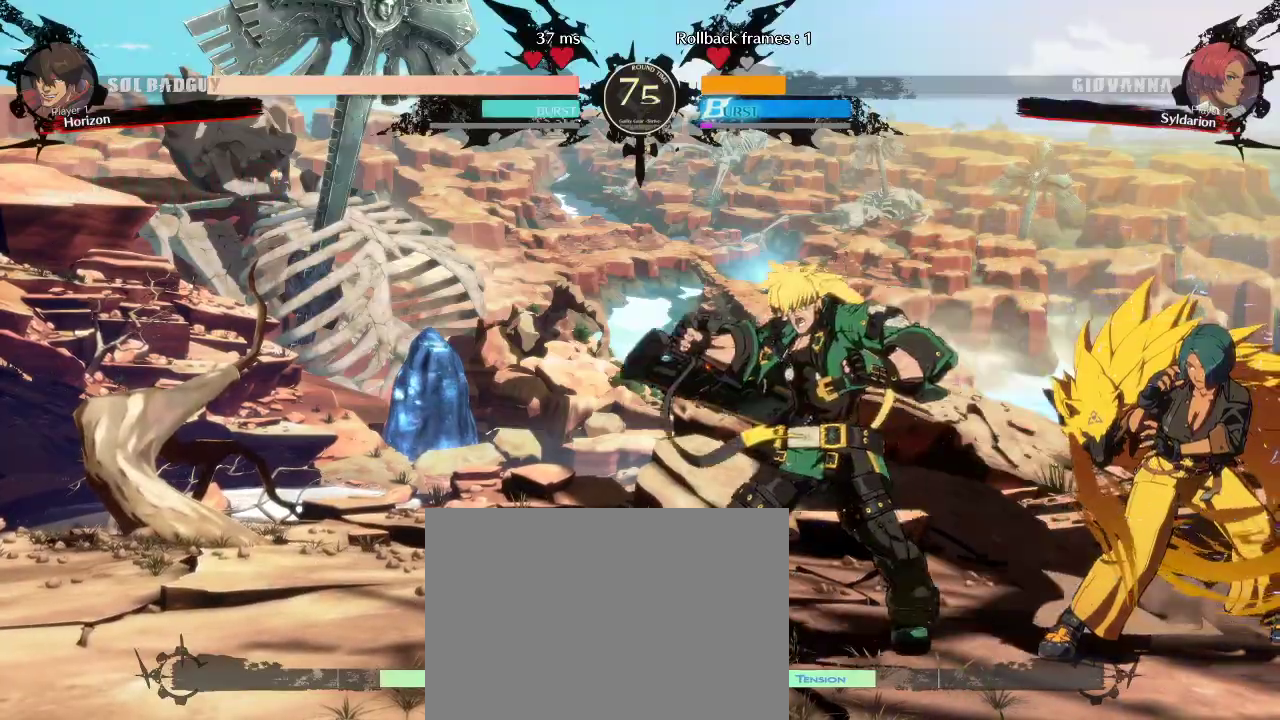
{"buttons": [], "left_stick": "left", "events": [[67, "left_stick", "down-left"], [200, "left_stick", "up-left"], [300, "left_stick", "left"]]}
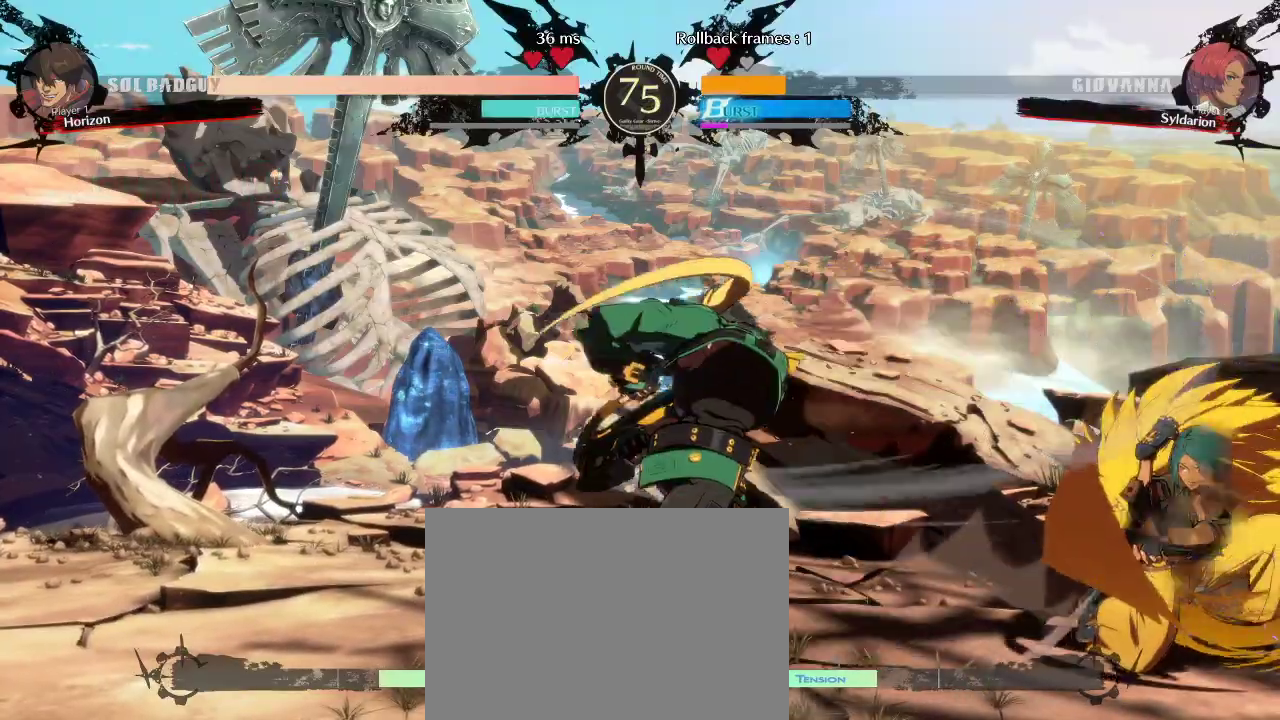
{"buttons": [], "left_stick": "left", "events": [[133, "left_stick", "up-left"], [233, "left_stick", "left"]]}